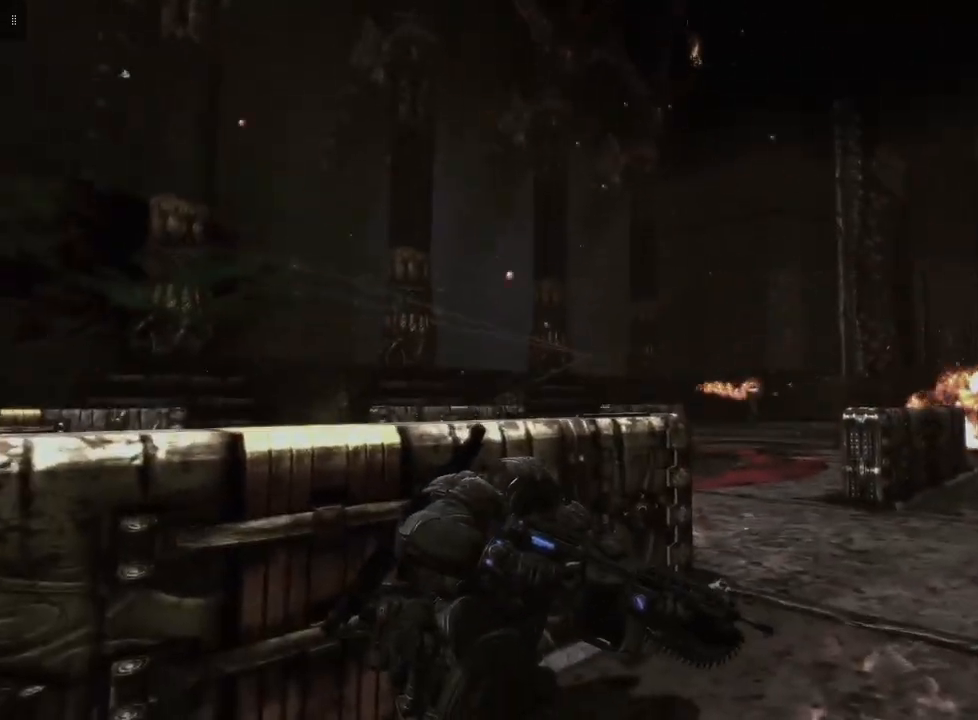
Gameplay with a controller (Xbox layout); each line is a JSON object with the inputs held at the frame after it. "events" lists button and stick changes between this image and that frame as [ms after this image, input, new state], when the widget could be followed in between.
{"buttons": ["L2"], "left_stick": "center", "right_stick": "down-right", "events": [[167, "right_stick", "center"], [267, "L2", "down"], [467, "right_stick", "down-right"]]}
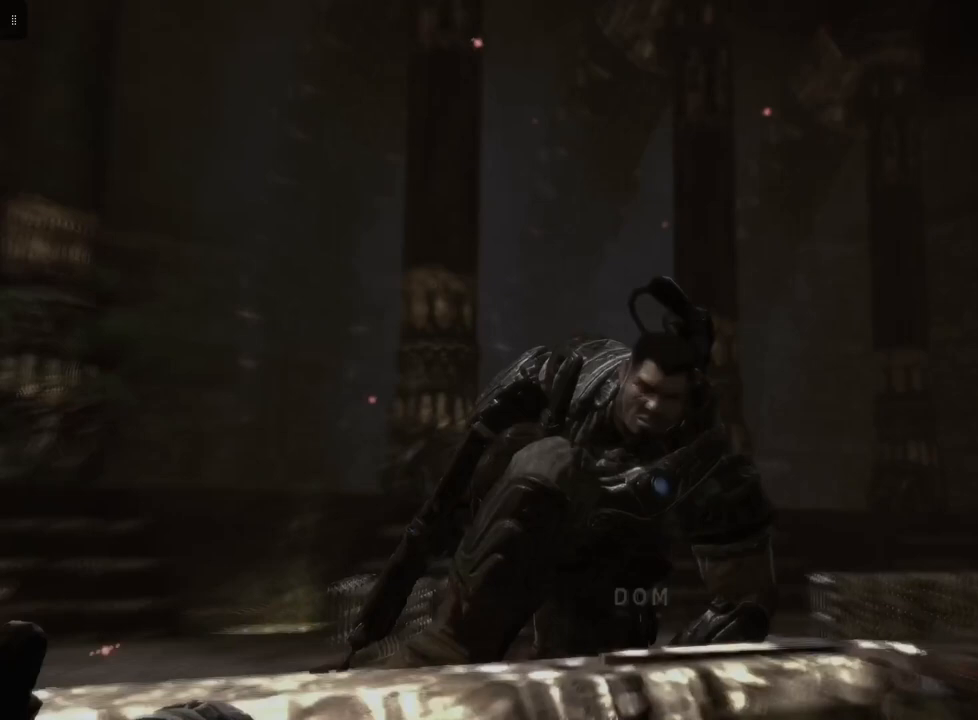
{"buttons": [], "left_stick": "center", "right_stick": "center", "events": [[133, "right_stick", "center"], [367, "L2", "up"]]}
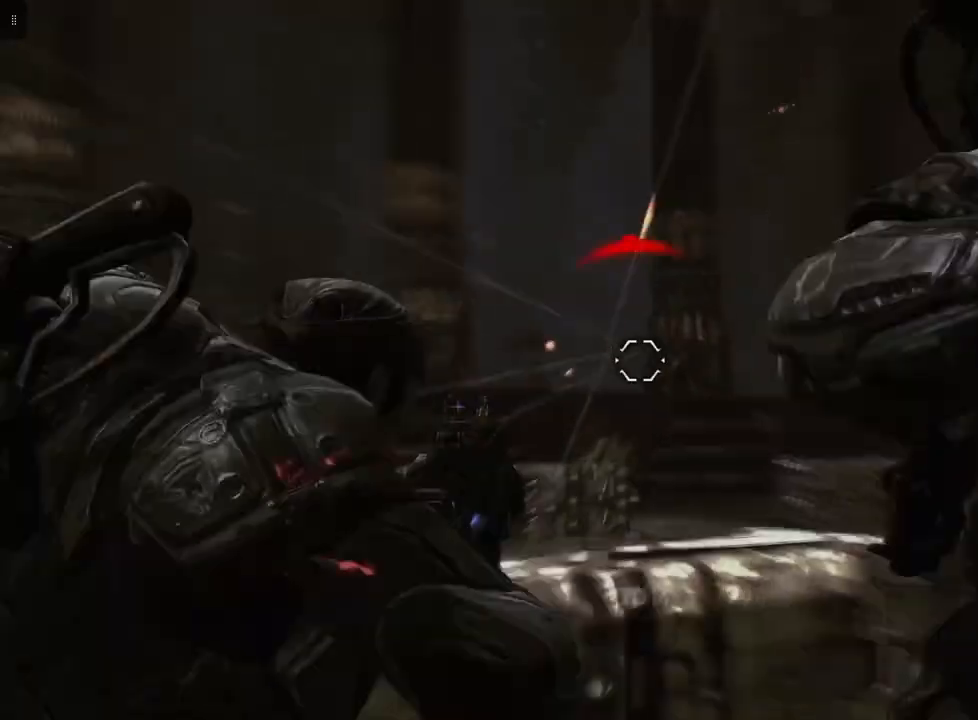
{"buttons": [], "left_stick": "center", "right_stick": "center", "events": [[100, "right_stick", "down-left"], [367, "right_stick", "center"]]}
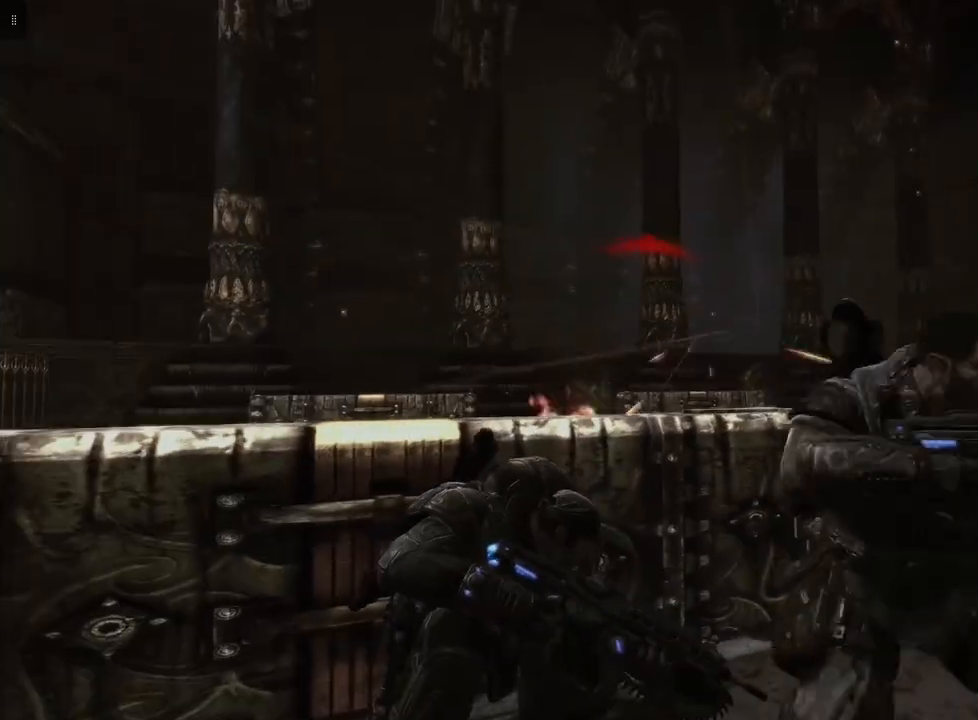
{"buttons": [], "left_stick": "center", "right_stick": "down", "events": [[367, "right_stick", "down"]]}
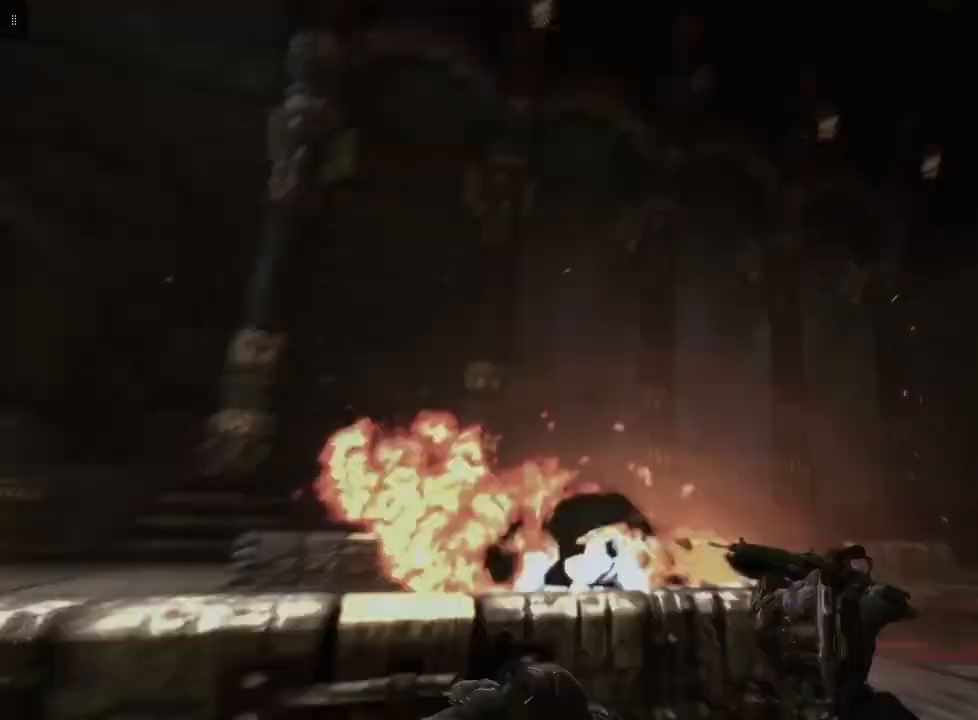
{"buttons": [], "left_stick": "center", "right_stick": "center", "events": [[133, "right_stick", "center"]]}
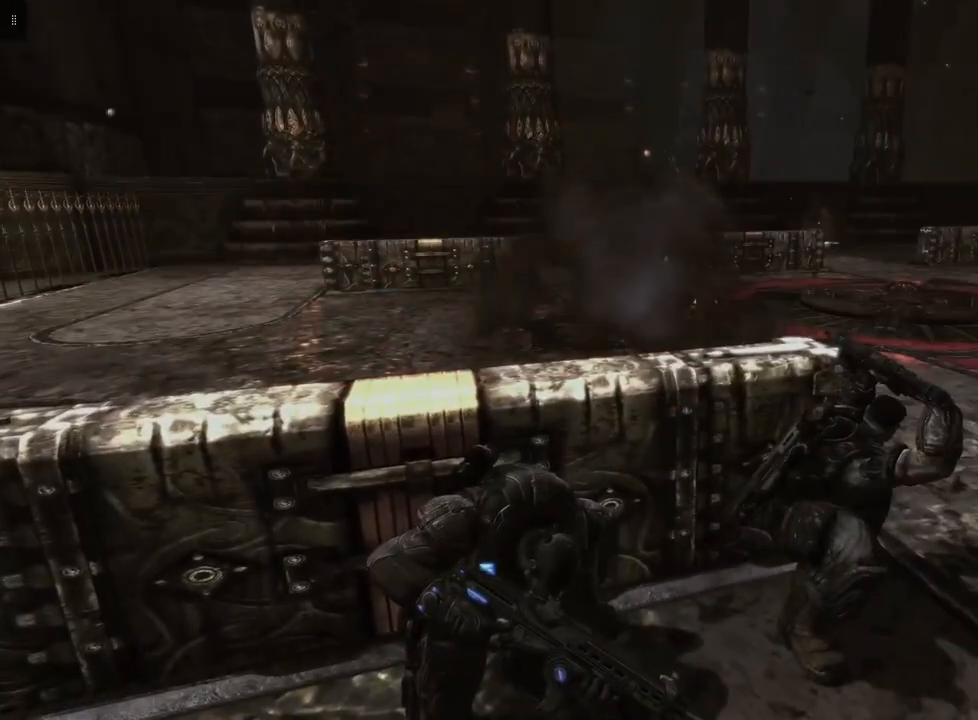
{"buttons": [], "left_stick": "center", "right_stick": "up-left", "events": [[333, "right_stick", "up"], [400, "right_stick", "up-left"]]}
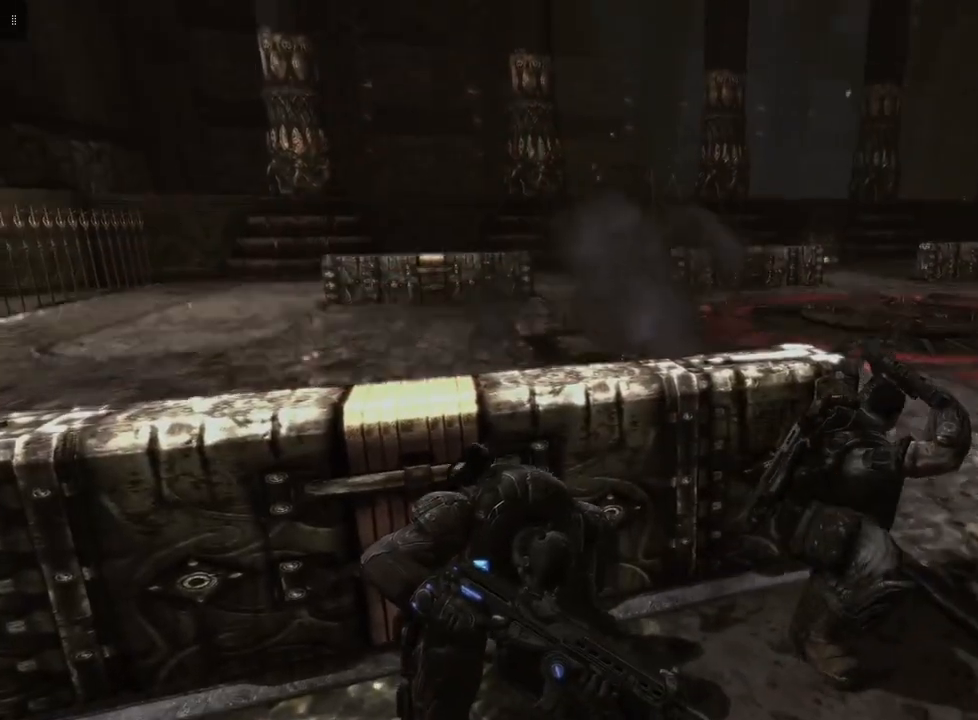
{"buttons": [], "left_stick": "left", "right_stick": "up-left", "events": [[67, "right_stick", "center"], [433, "left_stick", "left"], [500, "right_stick", "up-left"]]}
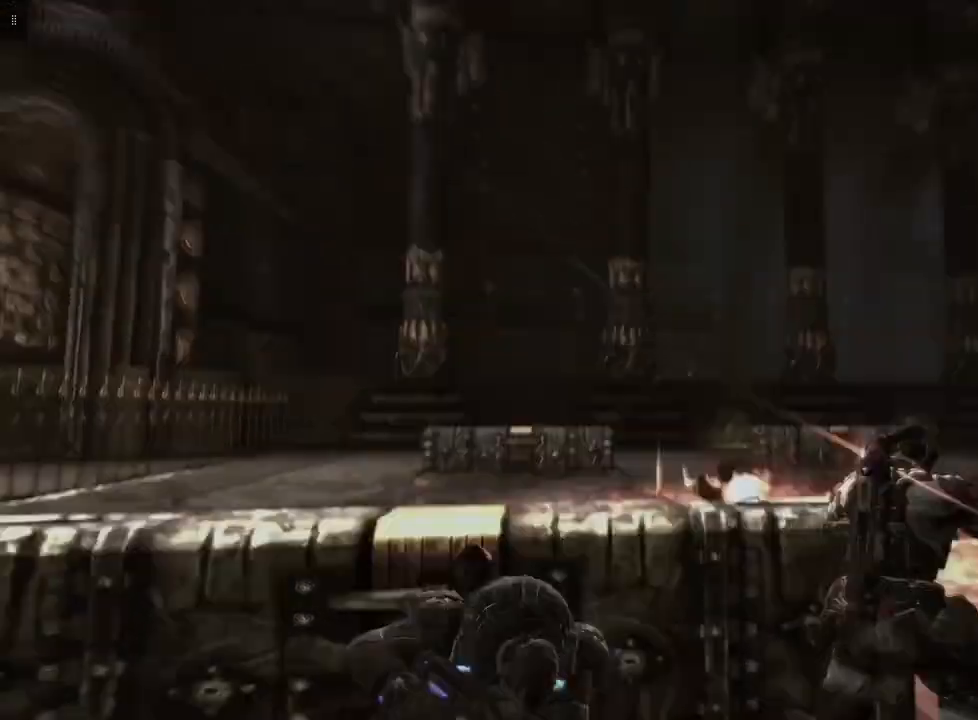
{"buttons": [], "left_stick": "left", "right_stick": "up-left", "events": [[167, "right_stick", "center"], [467, "right_stick", "up-left"]]}
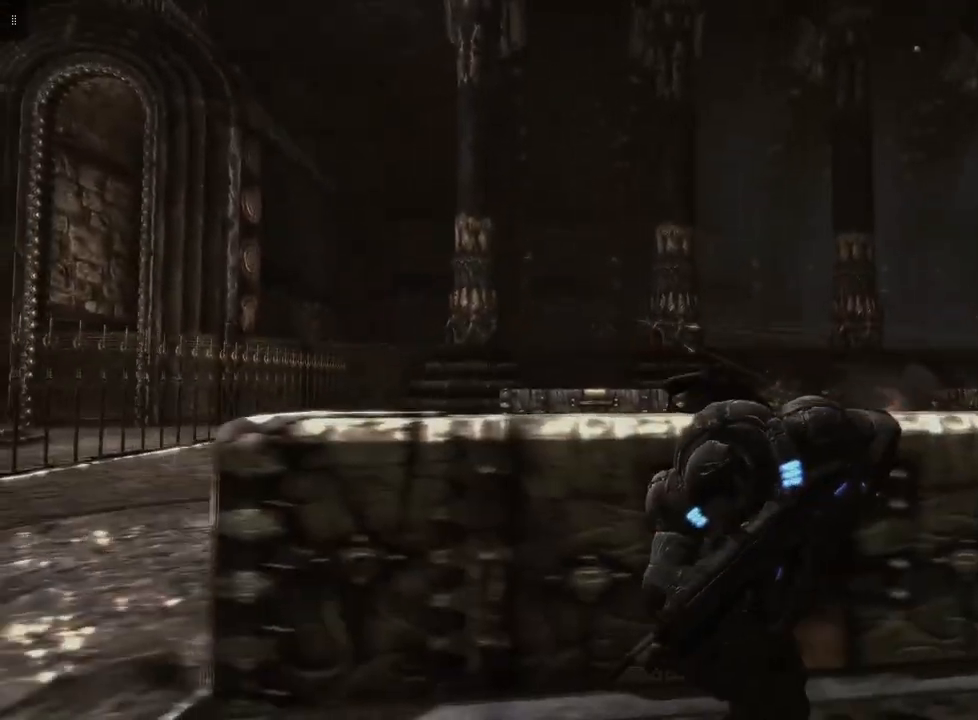
{"buttons": [], "left_stick": "right", "right_stick": "center", "events": [[100, "right_stick", "center"], [433, "left_stick", "center"], [500, "left_stick", "right"]]}
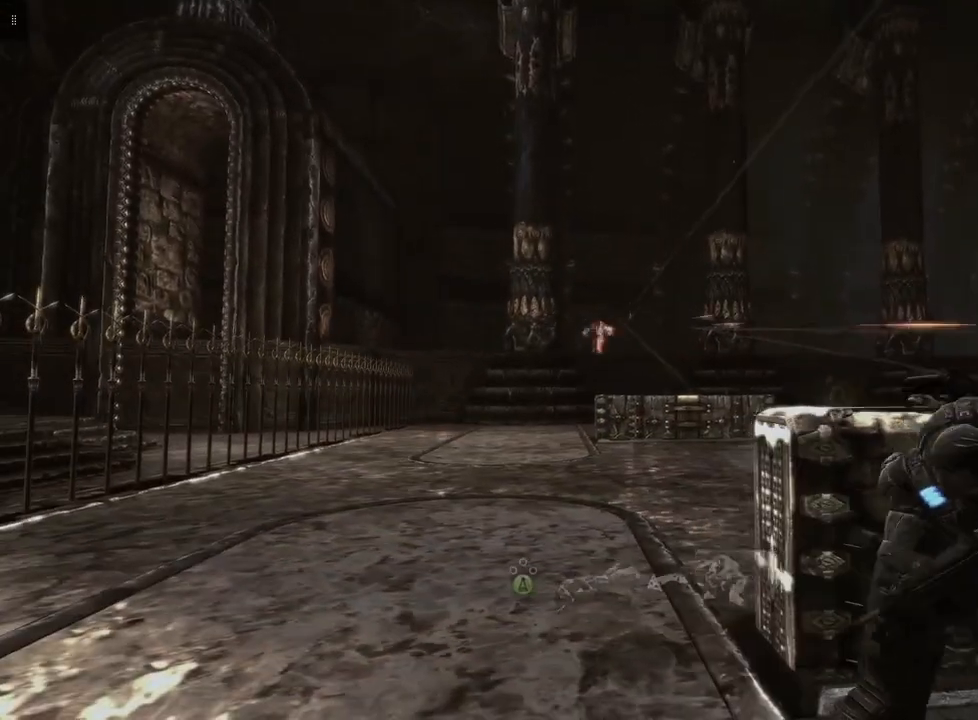
{"buttons": [], "left_stick": "right", "right_stick": "center", "events": [[133, "right_stick", "left"], [300, "right_stick", "center"]]}
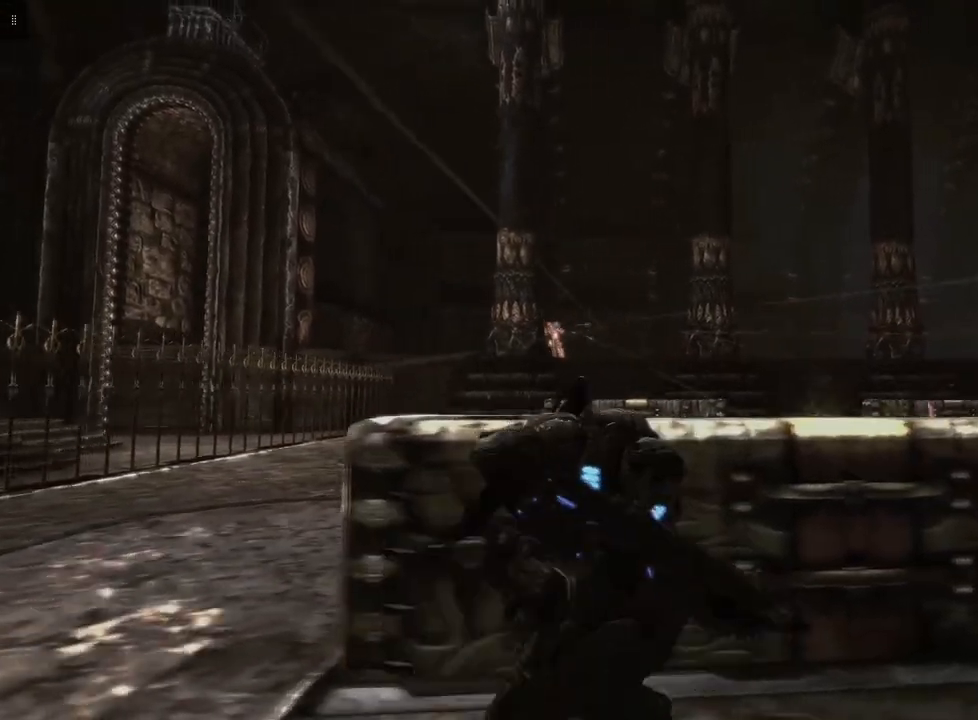
{"buttons": [], "left_stick": "center", "right_stick": "center", "events": [[67, "left_stick", "center"], [300, "left_stick", "left"], [467, "left_stick", "center"]]}
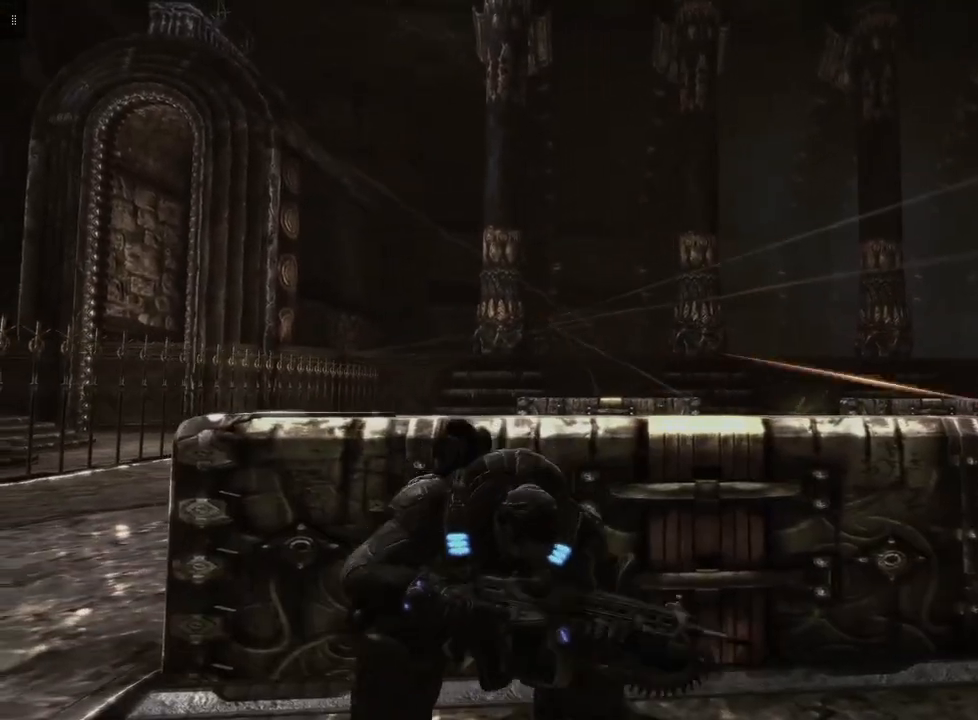
{"buttons": ["L2"], "left_stick": "center", "right_stick": "up-left", "events": [[400, "L2", "down"], [400, "right_stick", "up-left"]]}
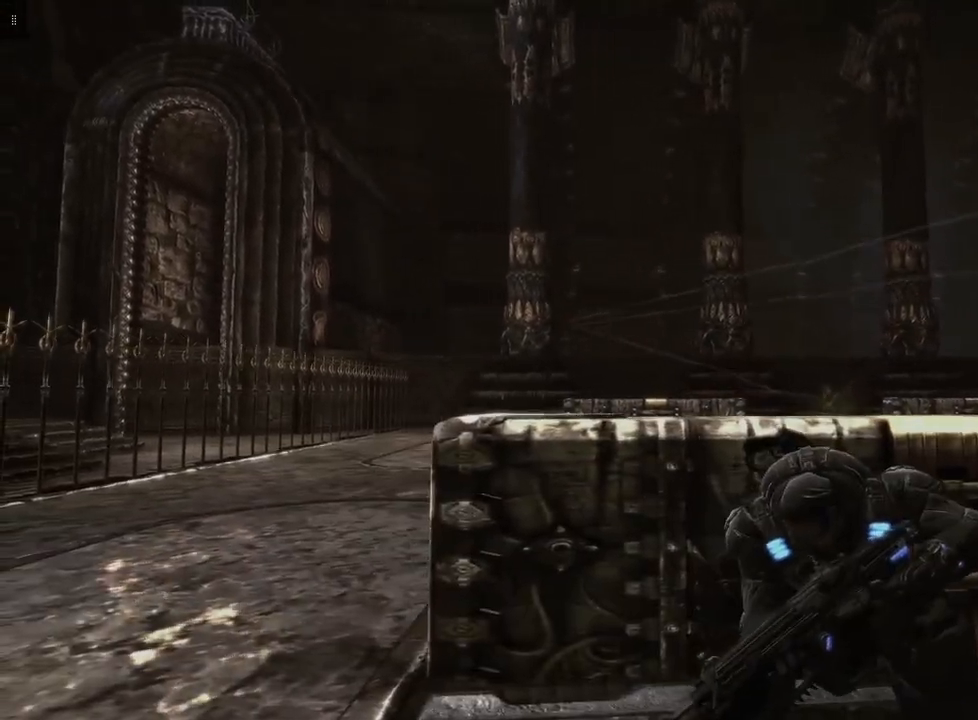
{"buttons": ["L2"], "left_stick": "center", "right_stick": "center", "events": [[33, "right_stick", "center"], [400, "right_stick", "up-left"], [500, "right_stick", "center"]]}
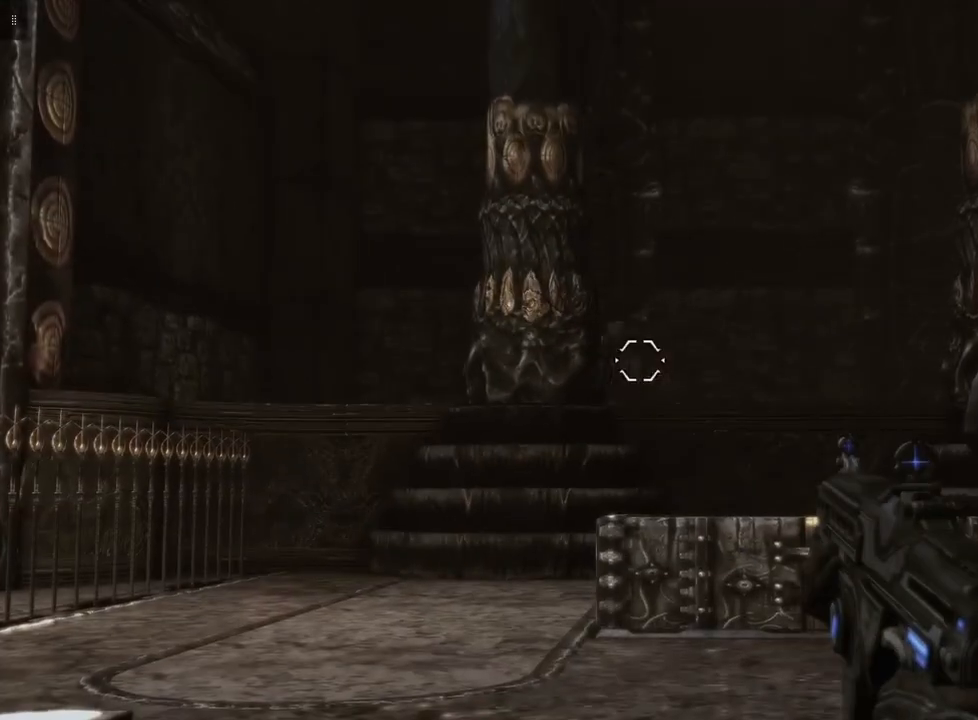
{"buttons": ["L2"], "left_stick": "center", "right_stick": "up", "events": [[433, "right_stick", "up"]]}
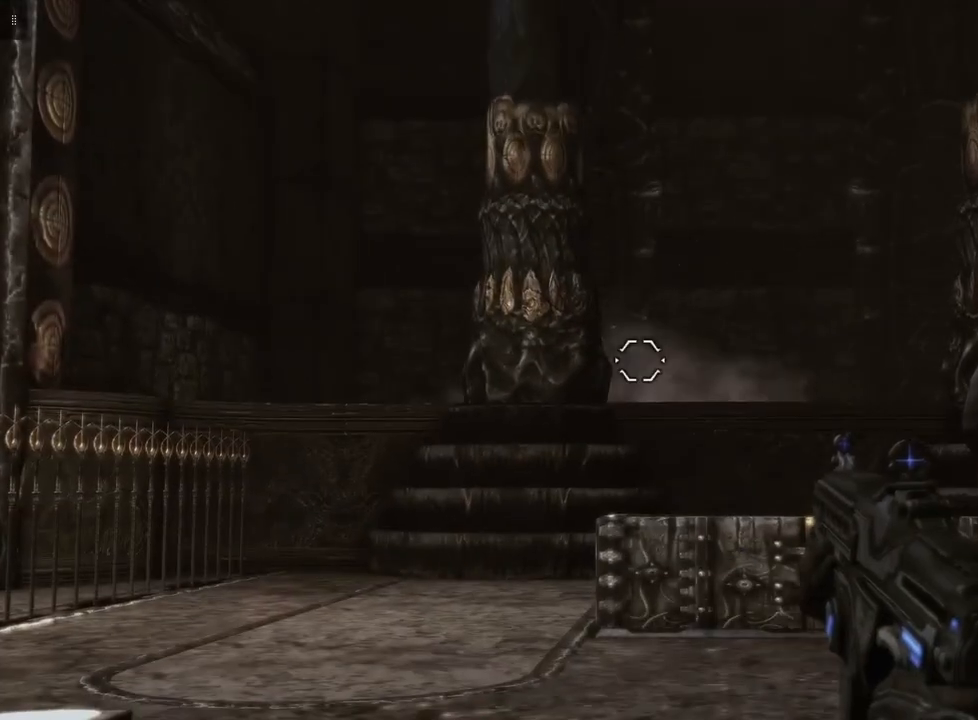
{"buttons": [], "left_stick": "center", "right_stick": "up", "events": [[200, "L2", "up"]]}
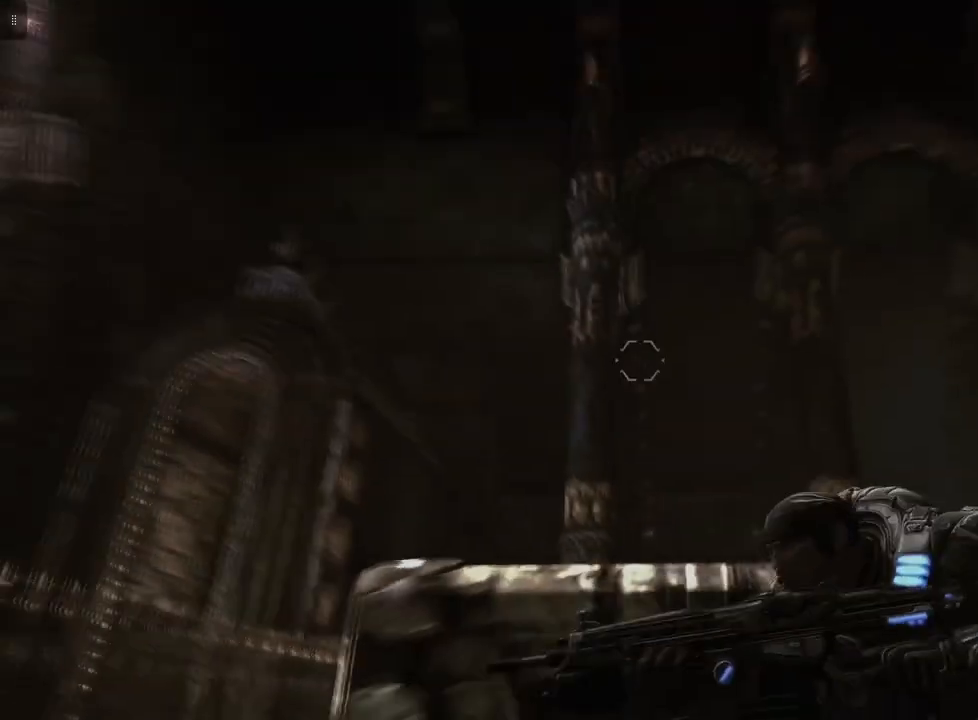
{"buttons": [], "left_stick": "center", "right_stick": "center", "events": [[67, "right_stick", "center"]]}
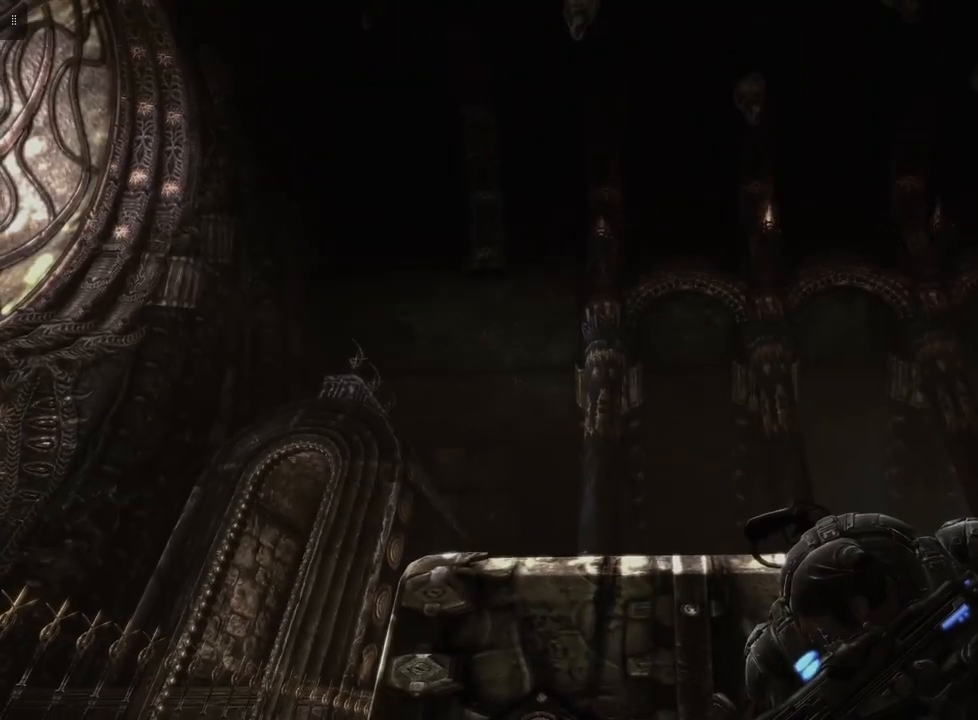
{"buttons": [], "left_stick": "center", "right_stick": "center", "events": []}
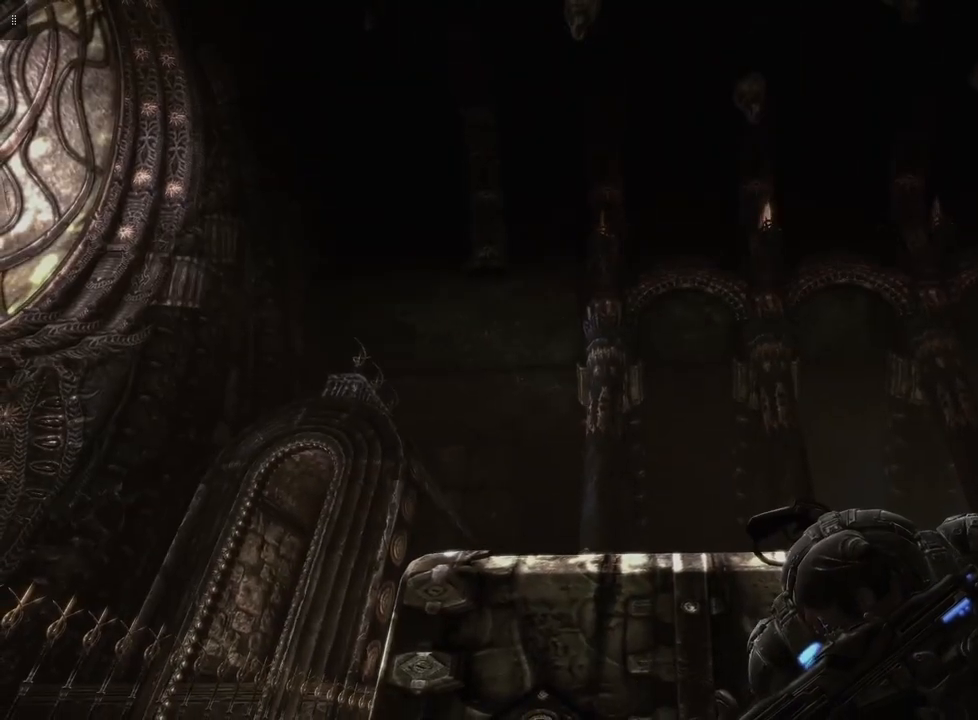
{"buttons": [], "left_stick": "center", "right_stick": "center", "events": []}
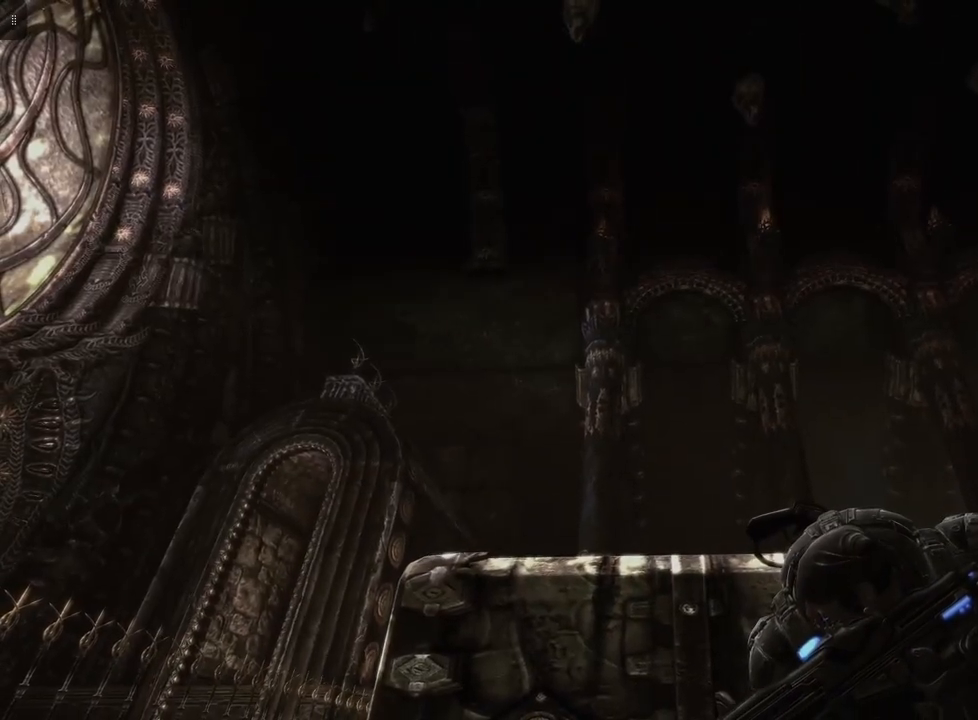
{"buttons": [], "left_stick": "center", "right_stick": "center", "events": []}
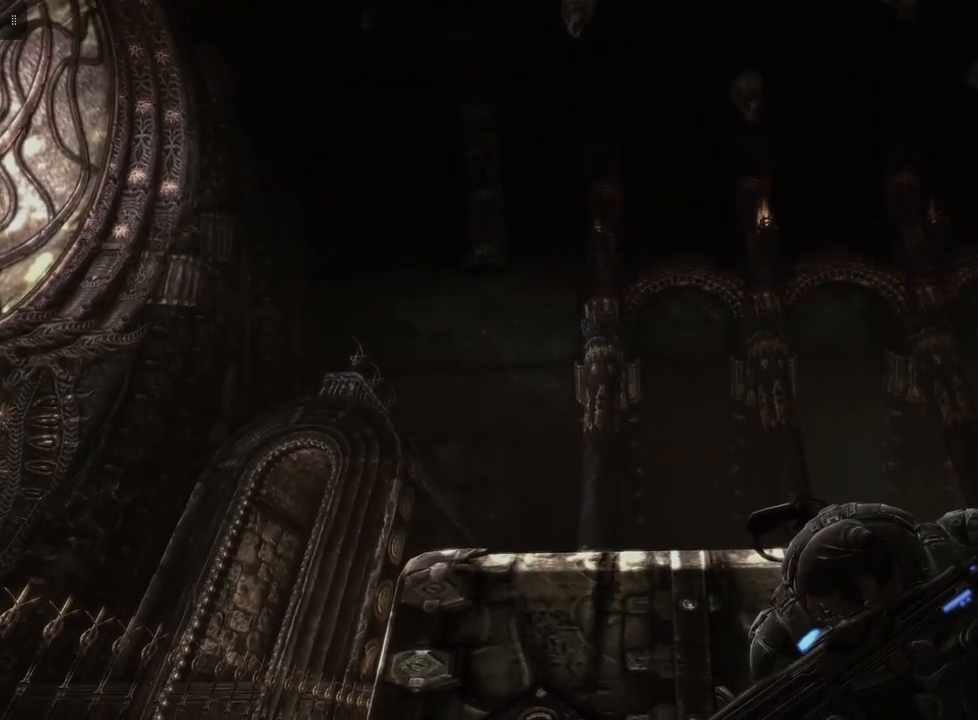
{"buttons": [], "left_stick": "center", "right_stick": "center", "events": []}
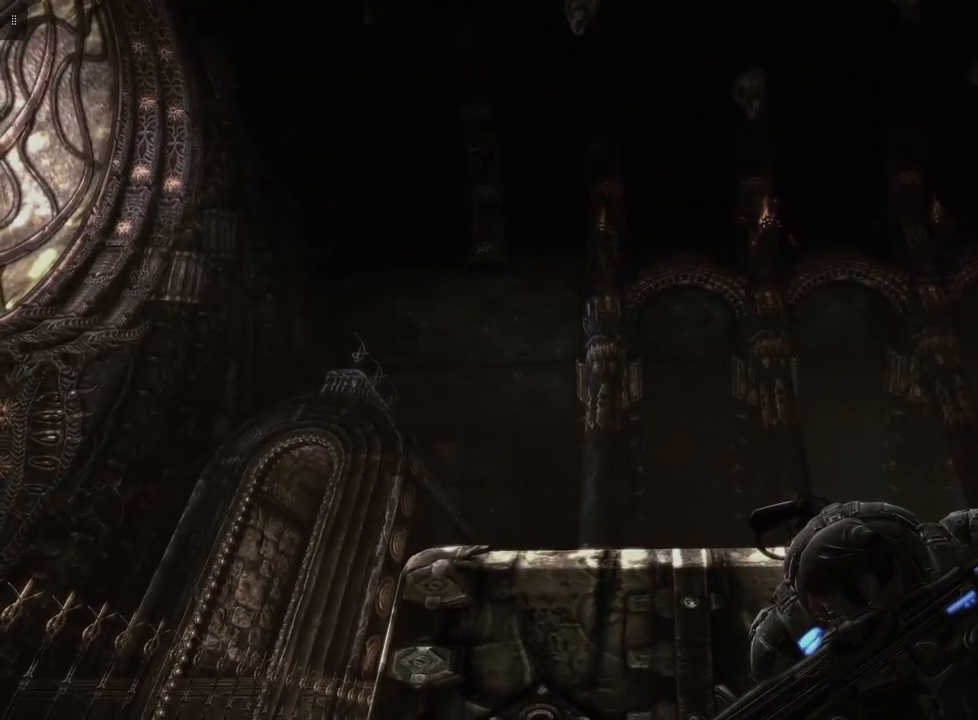
{"buttons": [], "left_stick": "center", "right_stick": "down", "events": [[233, "right_stick", "down-right"], [300, "right_stick", "down"]]}
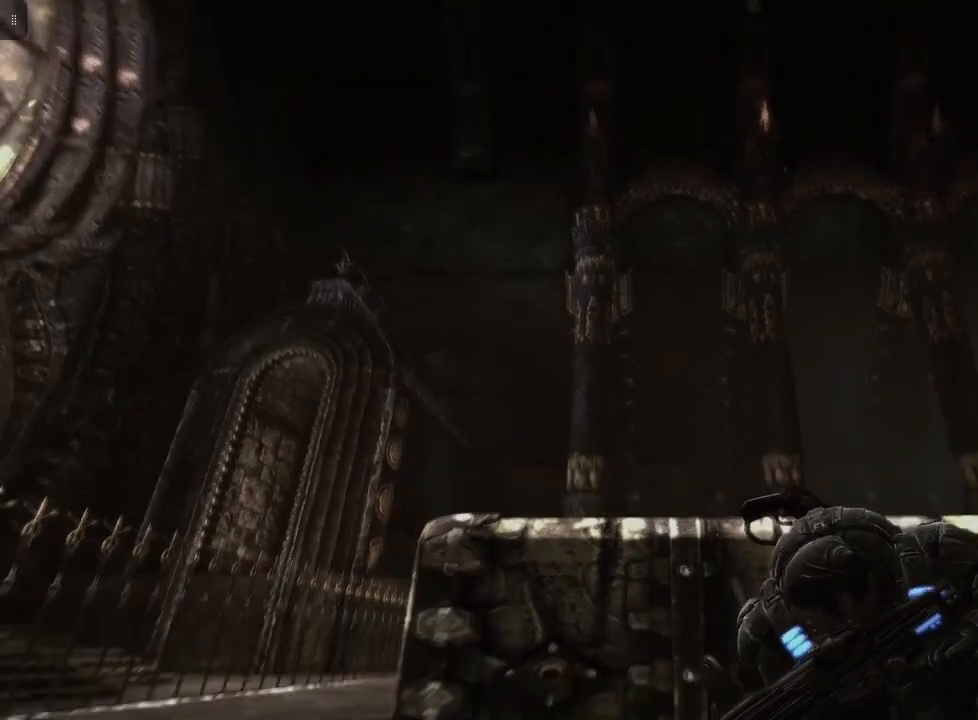
{"buttons": [], "left_stick": "center", "right_stick": "center", "events": [[200, "right_stick", "center"]]}
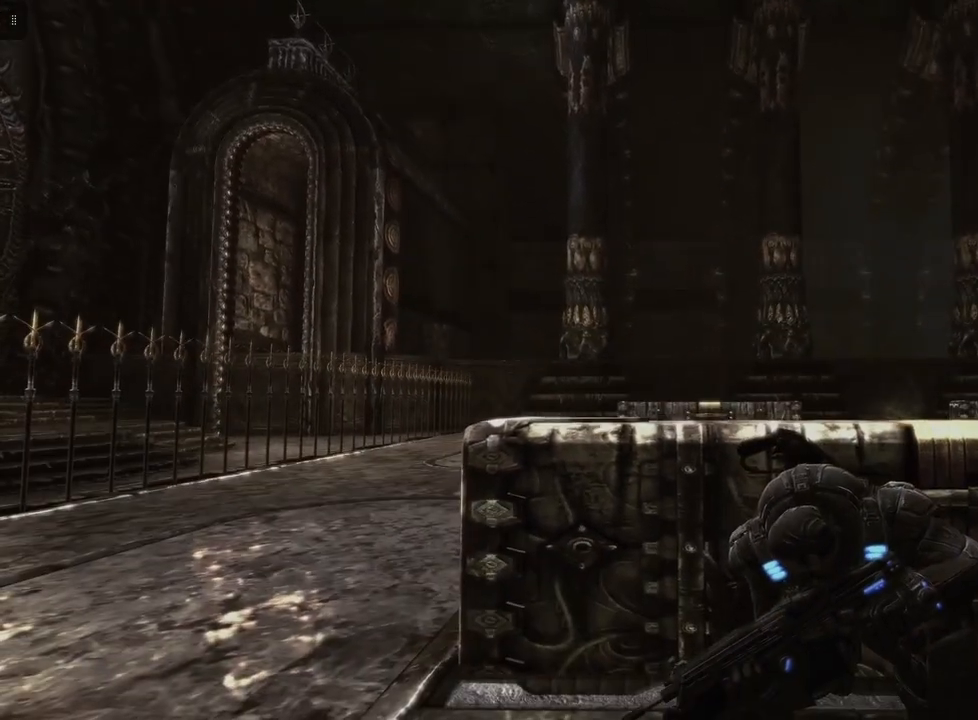
{"buttons": [], "left_stick": "center", "right_stick": "down", "events": [[433, "right_stick", "down"]]}
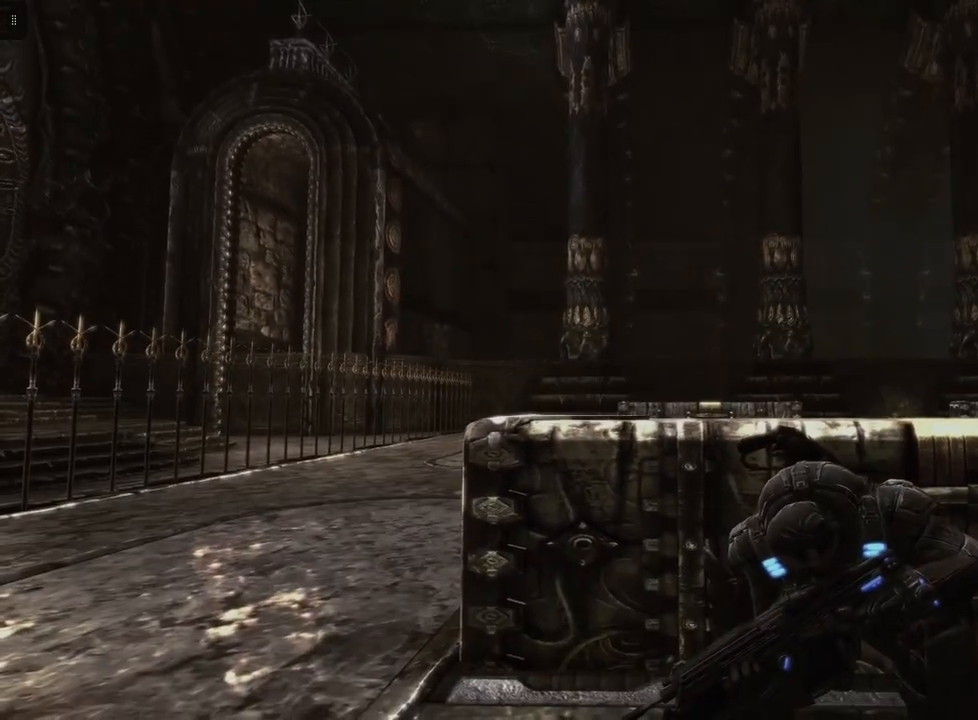
{"buttons": [], "left_stick": "center", "right_stick": "up-right", "events": [[100, "right_stick", "right"], [167, "right_stick", "up-right"]]}
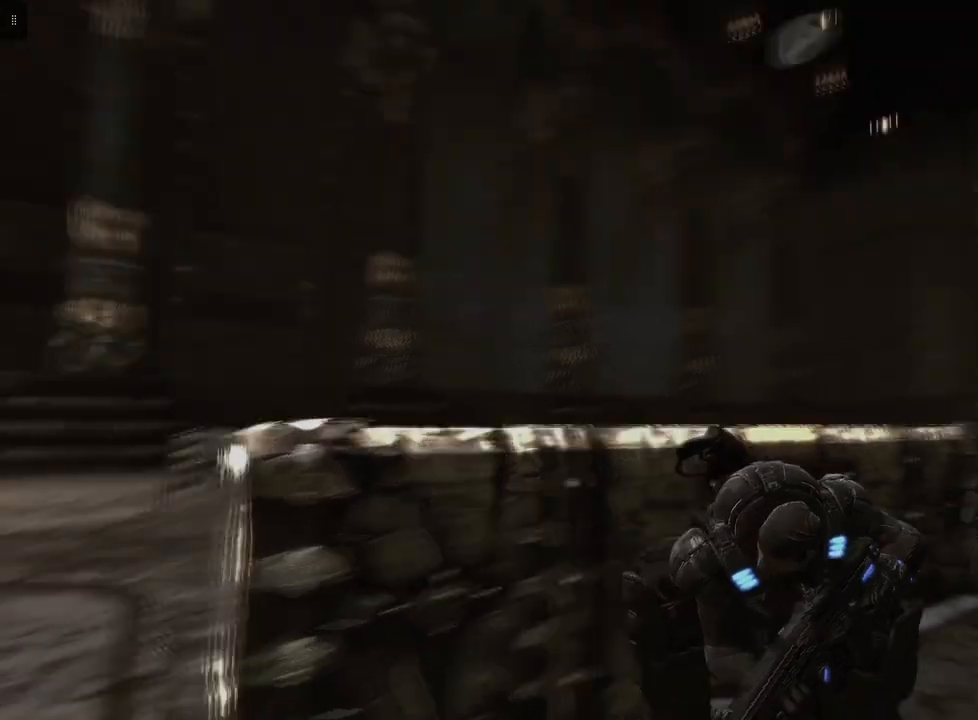
{"buttons": [], "left_stick": "center", "right_stick": "center", "events": [[67, "right_stick", "up"], [333, "right_stick", "center"]]}
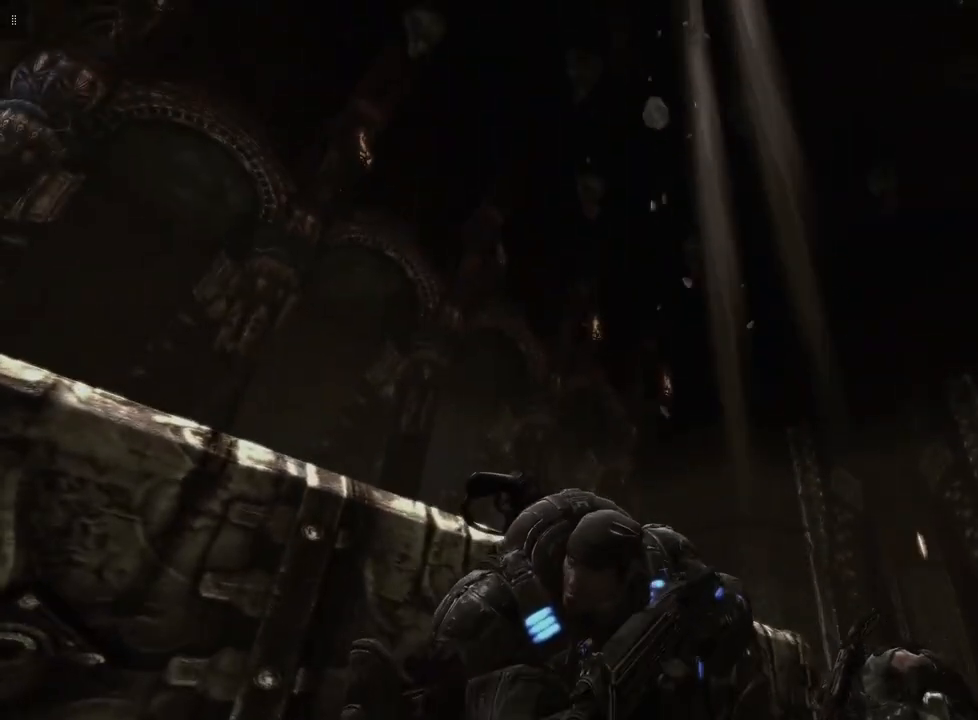
{"buttons": [], "left_stick": "center", "right_stick": "up", "events": [[100, "right_stick", "up"]]}
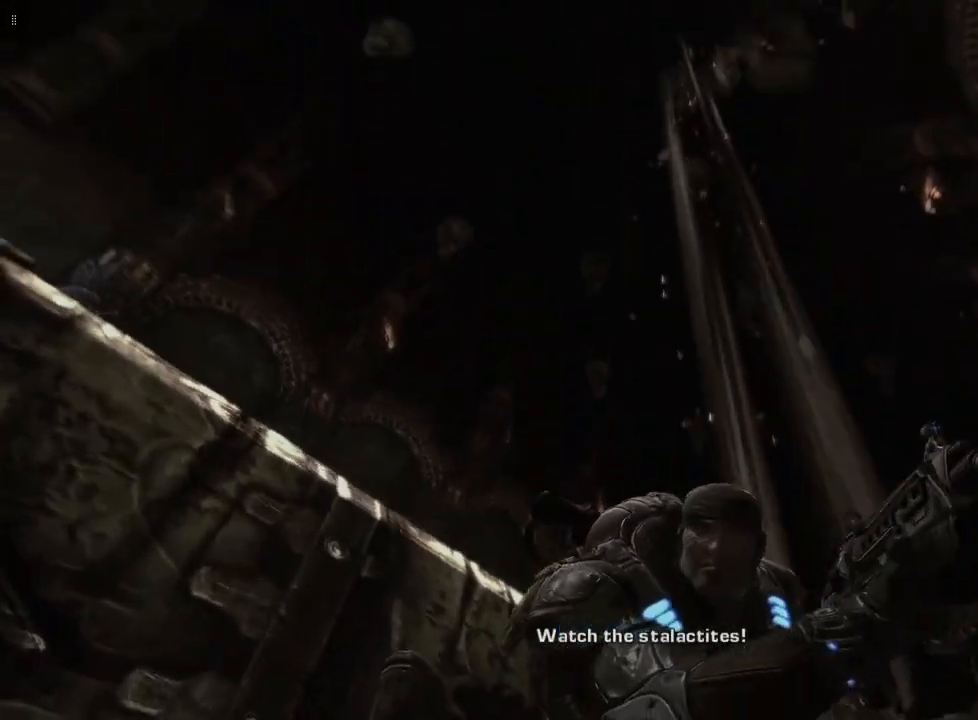
{"buttons": [], "left_stick": "left", "right_stick": "center", "events": [[67, "right_stick", "center"], [167, "left_stick", "left"]]}
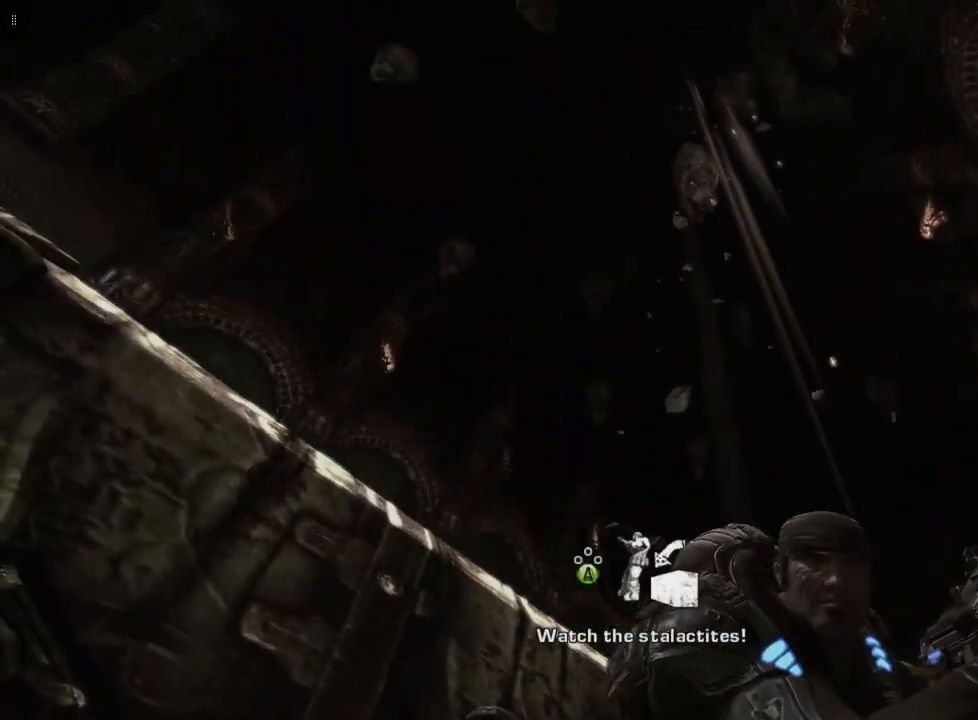
{"buttons": [], "left_stick": "left", "right_stick": "down-left", "events": [[267, "right_stick", "down-left"]]}
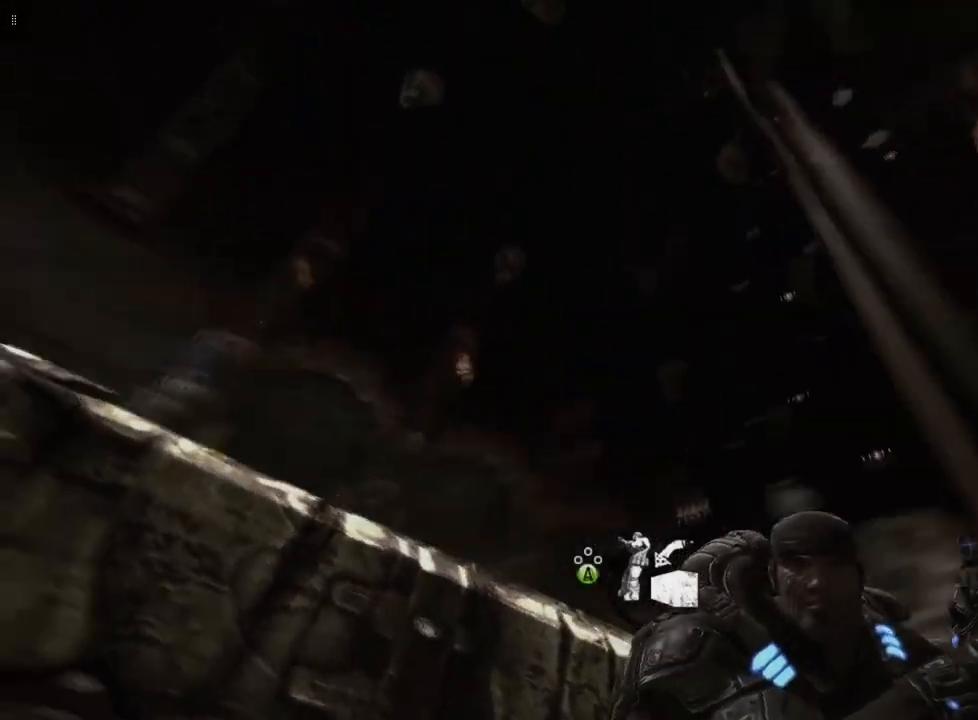
{"buttons": [], "left_stick": "left", "right_stick": "center", "events": [[300, "right_stick", "center"]]}
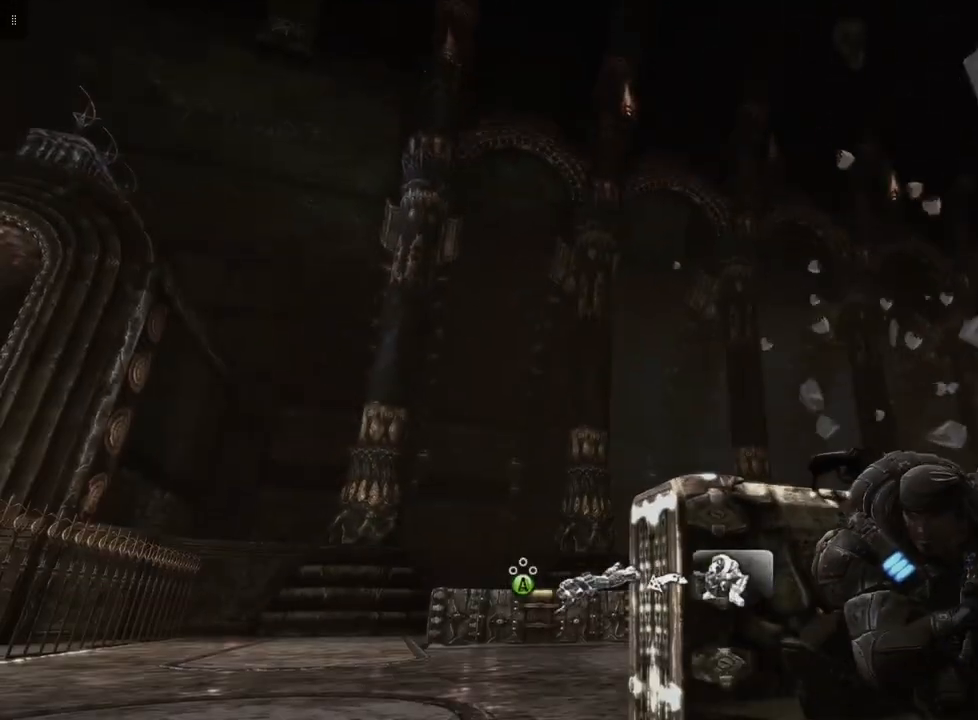
{"buttons": [], "left_stick": "center", "right_stick": "center", "events": [[467, "left_stick", "center"]]}
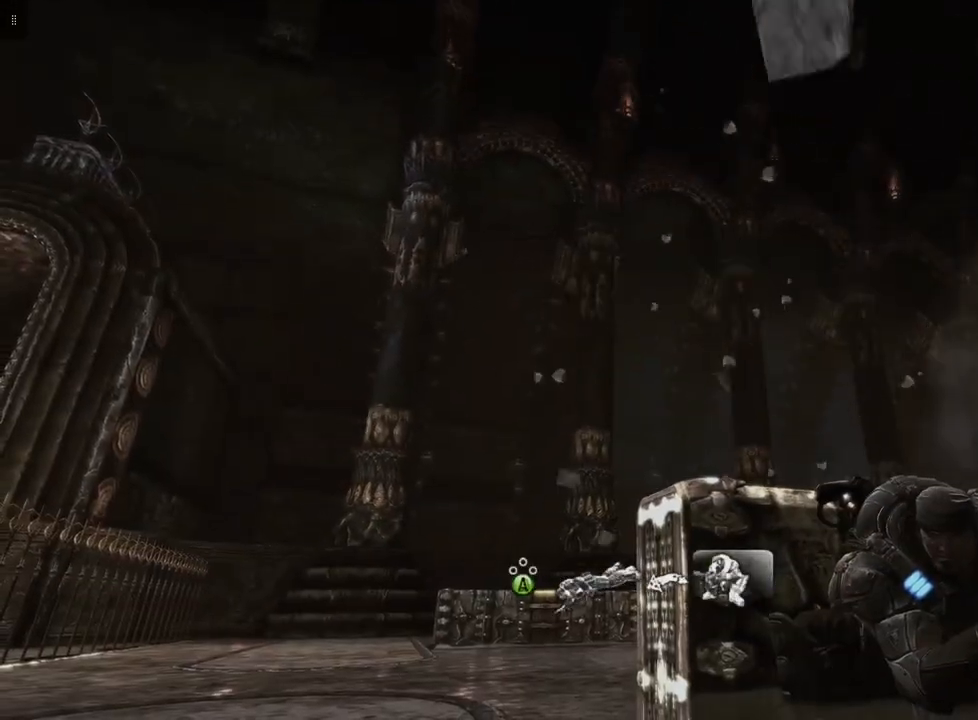
{"buttons": [], "left_stick": "center", "right_stick": "center", "events": [[33, "right_stick", "down-right"], [500, "right_stick", "center"]]}